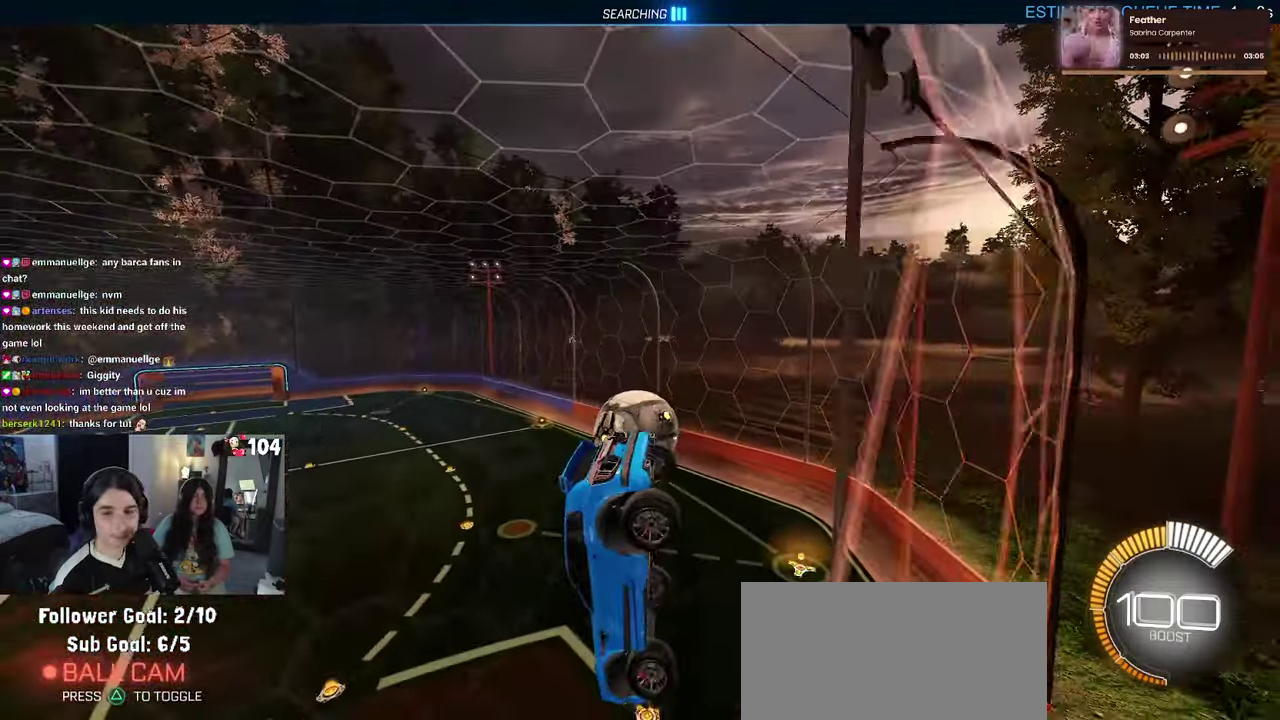
Gameplay with a controller (PlayStation layout); each line is a JSON object with the inputs held at the frame after it. "events" lists button and stick changes between this image and that frame as [ms after this image, input, new state], when the widget could be followed in between. This document gives stick clicks only as held states, not as events. Not read: L1.
{"buttons": ["SQUARE", "R2"], "left_stick": "down", "right_stick": "center"}
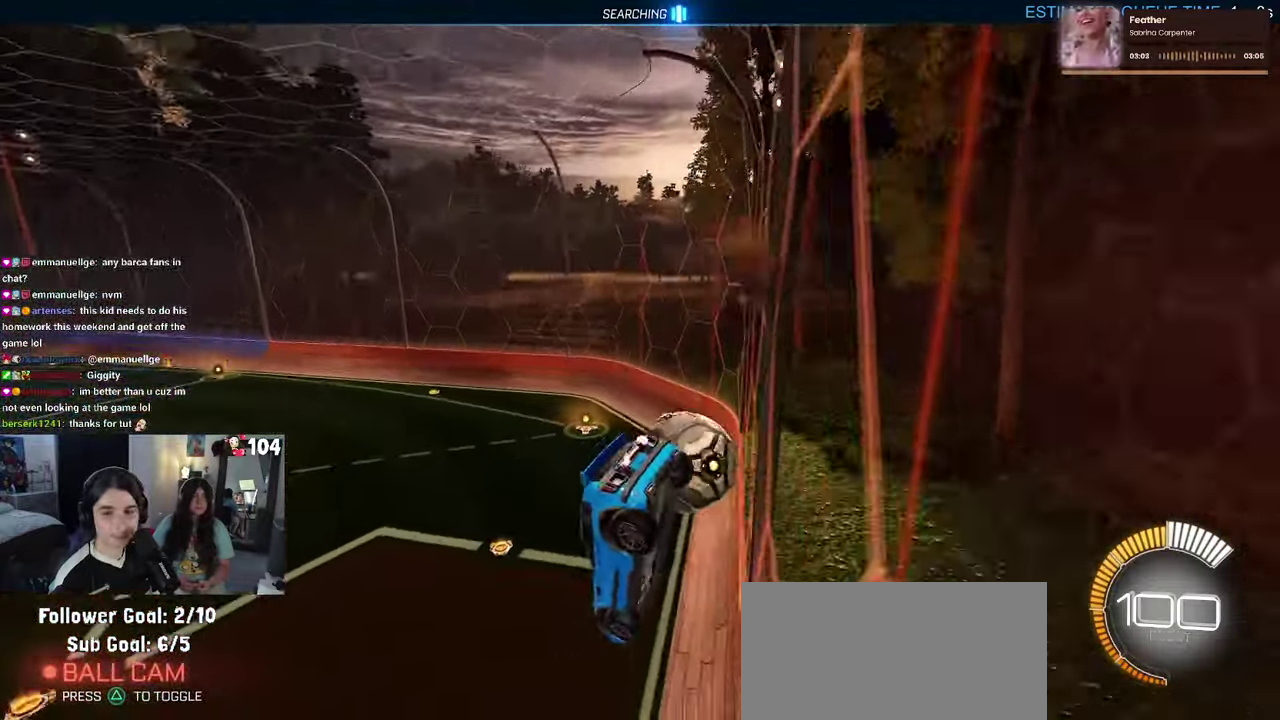
{"buttons": ["R2"], "left_stick": "up", "right_stick": "center"}
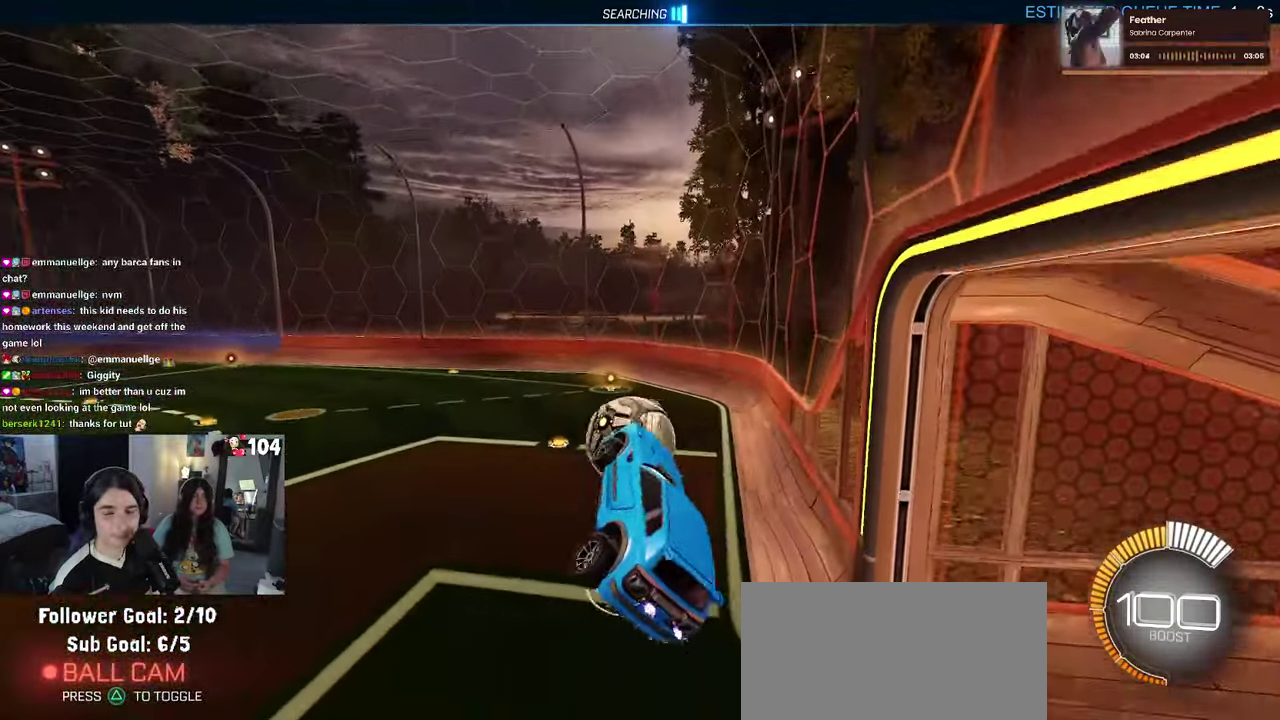
{"buttons": ["R1", "R2"], "left_stick": "down", "right_stick": "center", "events": [[17, "R1", "down"], [67, "CROSS", "down"], [100, "left_stick", "center"], [150, "CROSS", "up"], [167, "left_stick", "down"]]}
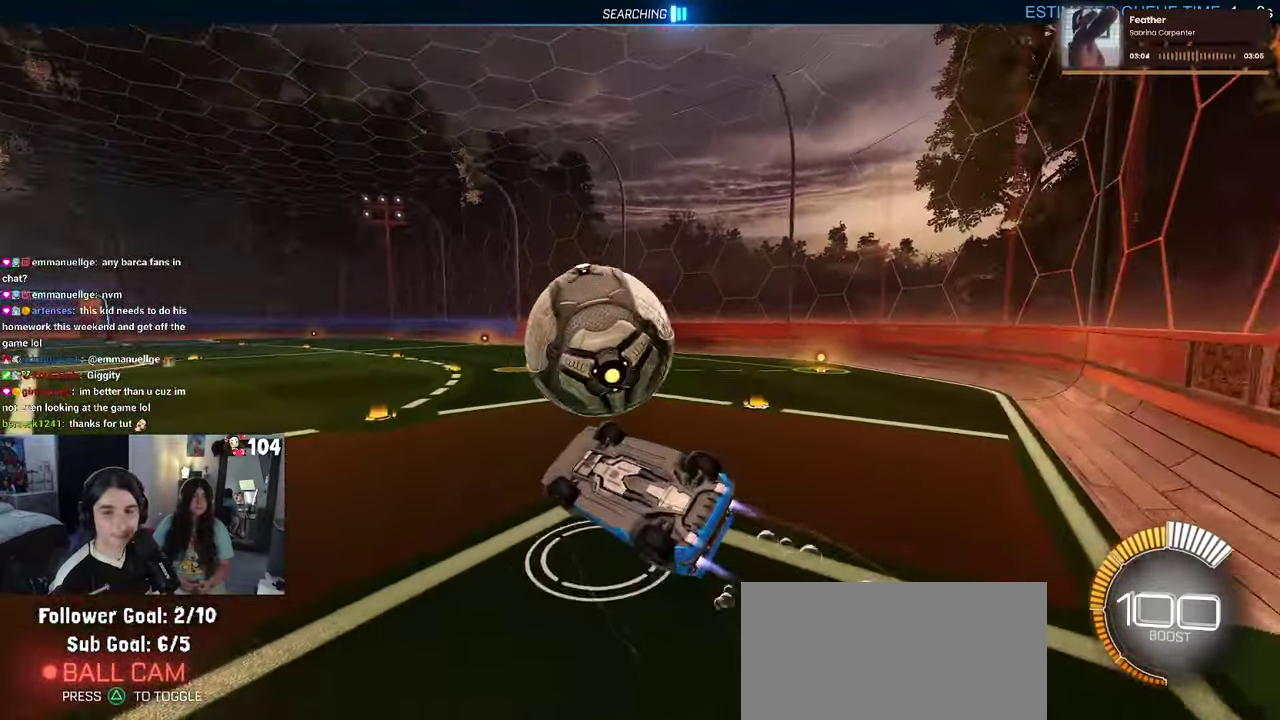
{"buttons": ["R2"], "left_stick": "down-left", "right_stick": "center", "events": [[284, "R1", "up"], [333, "left_stick", "up-left"], [416, "left_stick", "down-left"]]}
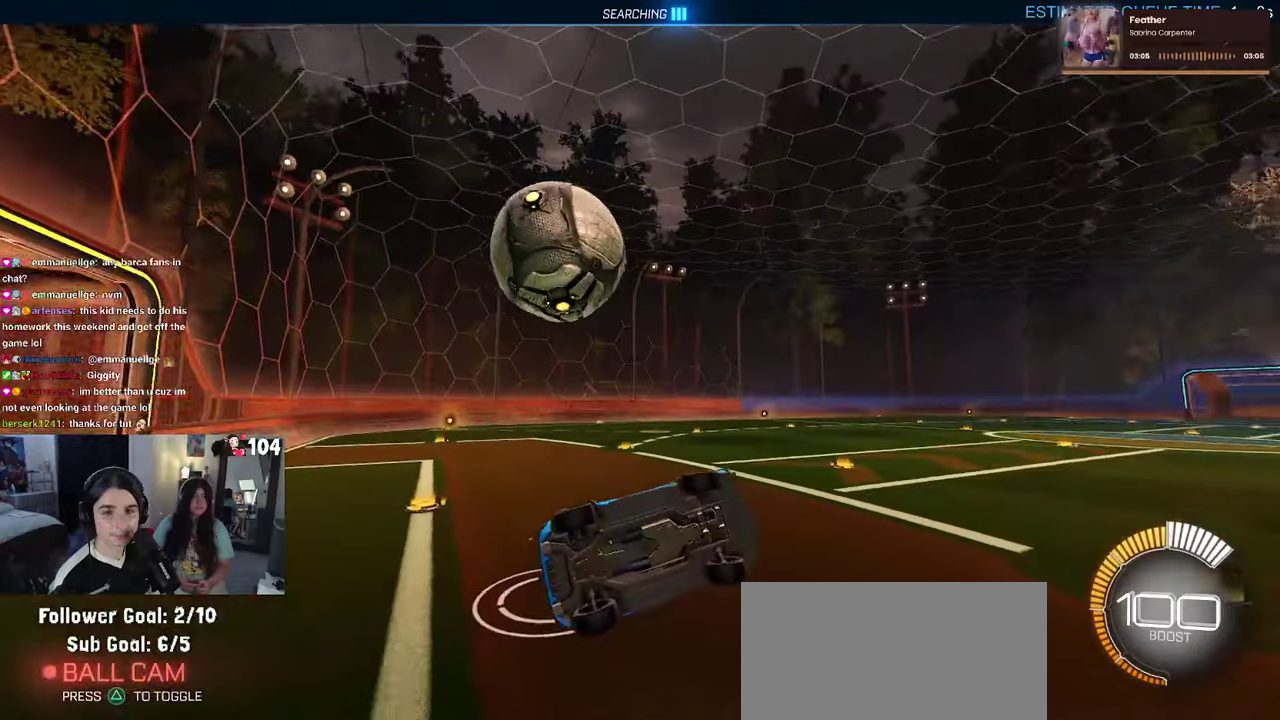
{"buttons": ["R2"], "left_stick": "left", "right_stick": "center", "events": [[100, "SQUARE", "down"], [100, "left_stick", "center"], [283, "SQUARE", "up"], [400, "left_stick", "left"]]}
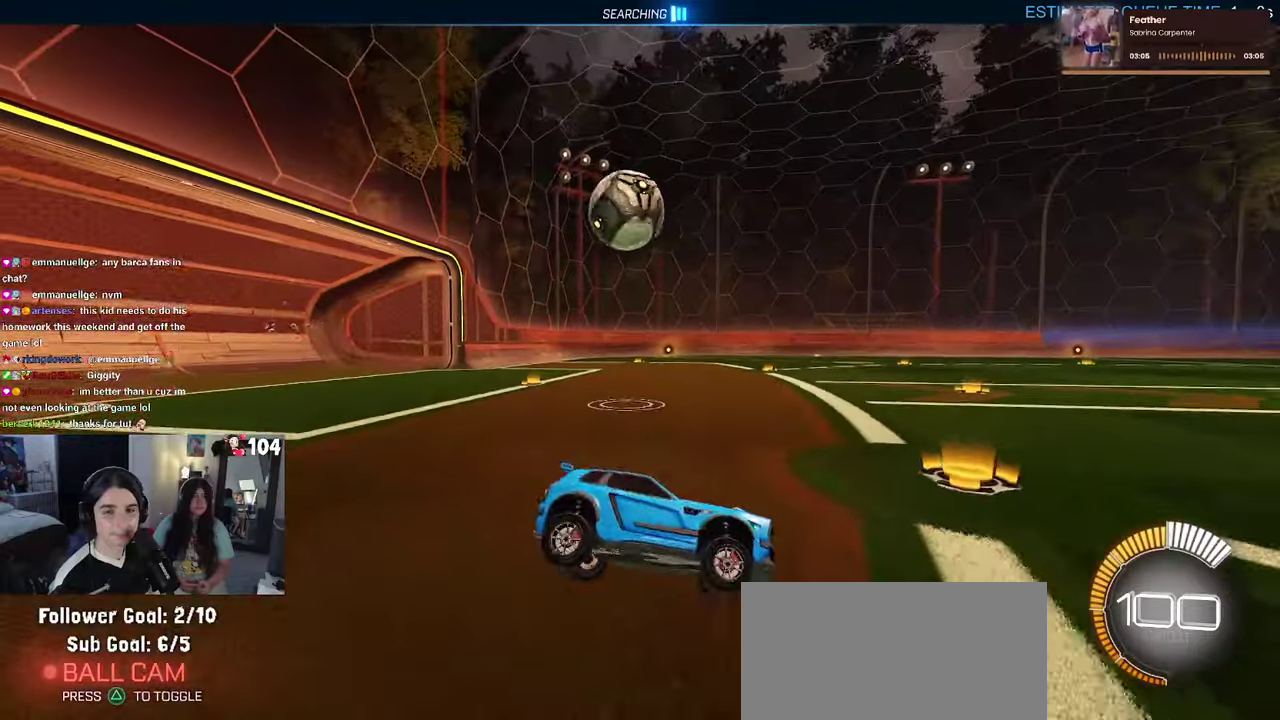
{"buttons": ["R2"], "left_stick": "left", "right_stick": "center", "events": []}
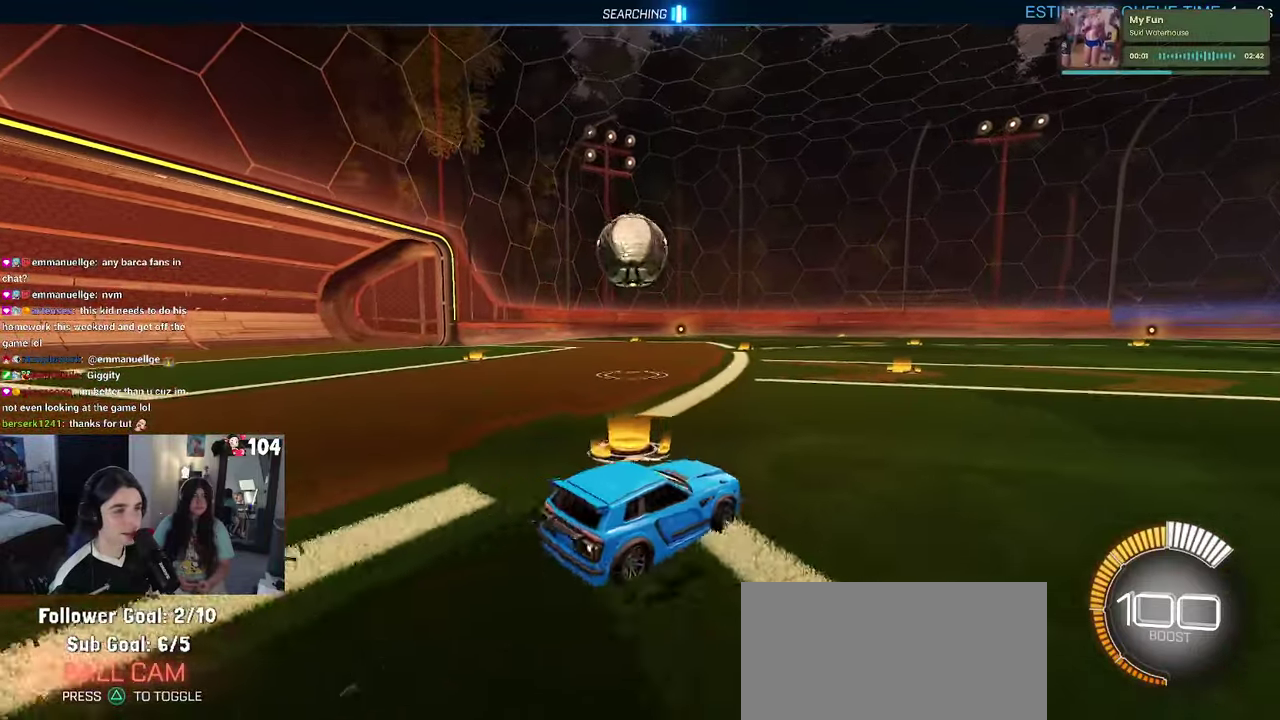
{"buttons": ["R1", "R2"], "left_stick": "center", "right_stick": "center", "events": [[216, "left_stick", "center"], [383, "R1", "down"]]}
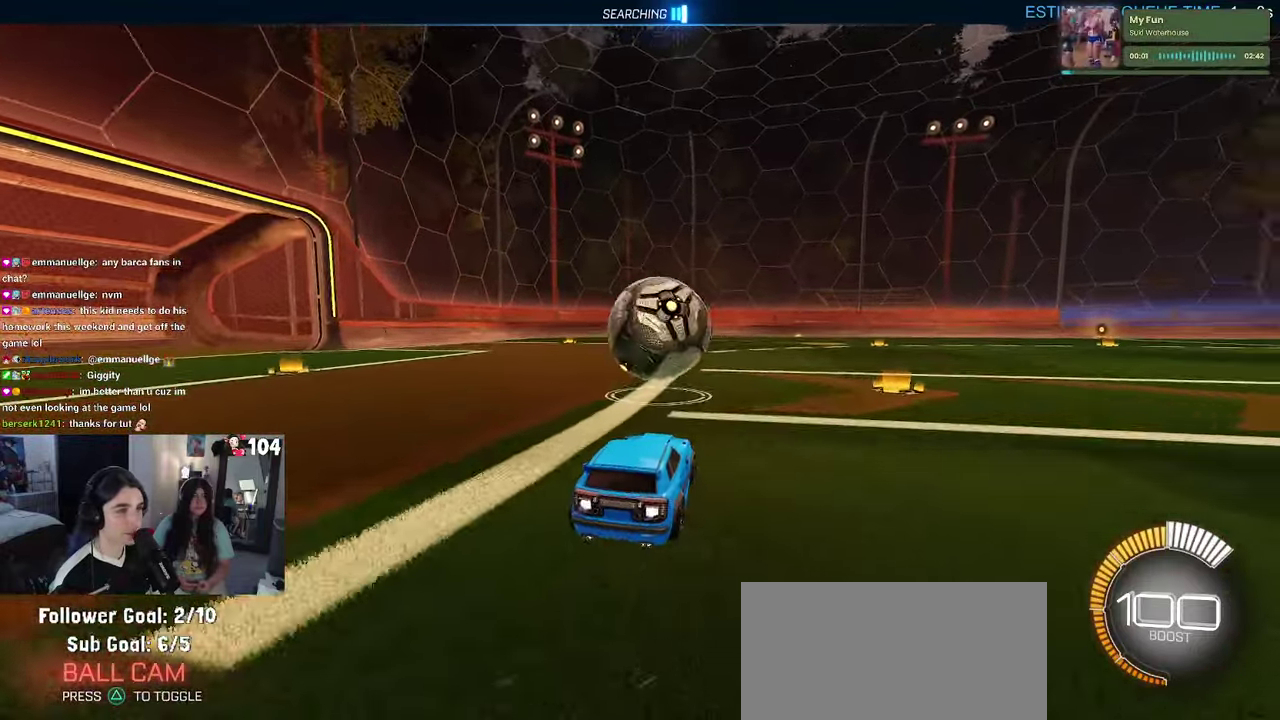
{"buttons": ["R1", "R2"], "left_stick": "center", "right_stick": "center", "events": [[116, "CROSS", "down"], [133, "left_stick", "up-right"], [233, "left_stick", "center"], [250, "CROSS", "up"], [316, "CROSS", "down"], [316, "left_stick", "right"], [466, "CROSS", "up"], [500, "left_stick", "center"]]}
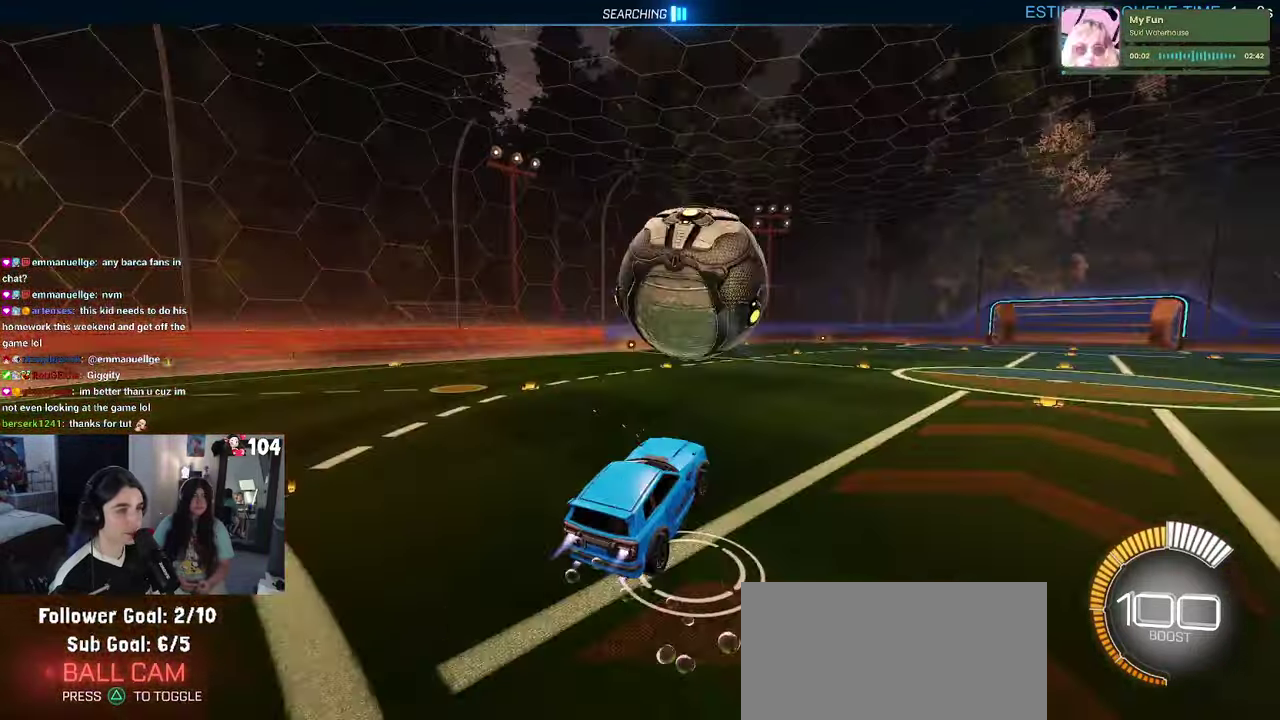
{"buttons": ["R1", "R2"], "left_stick": "center", "right_stick": "center", "events": [[166, "left_stick", "left"], [450, "left_stick", "center"]]}
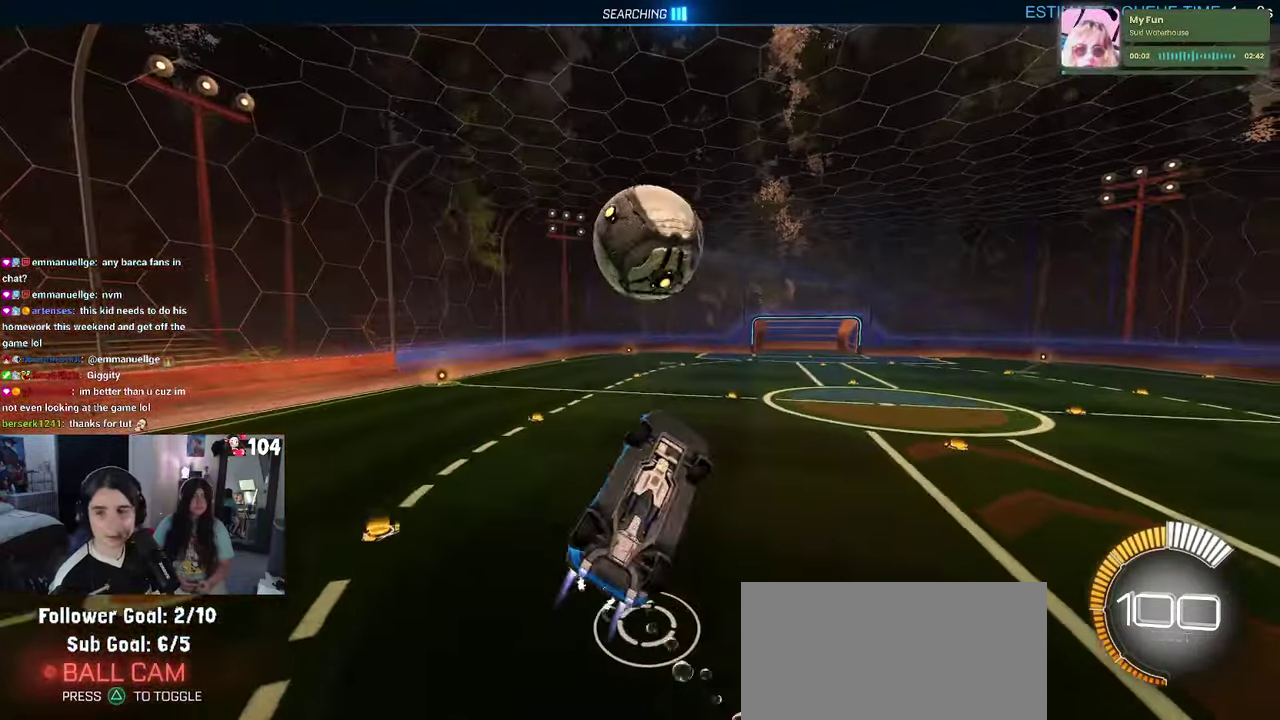
{"buttons": ["R2"], "left_stick": "left", "right_stick": "center", "events": [[283, "left_stick", "left"], [333, "R1", "up"]]}
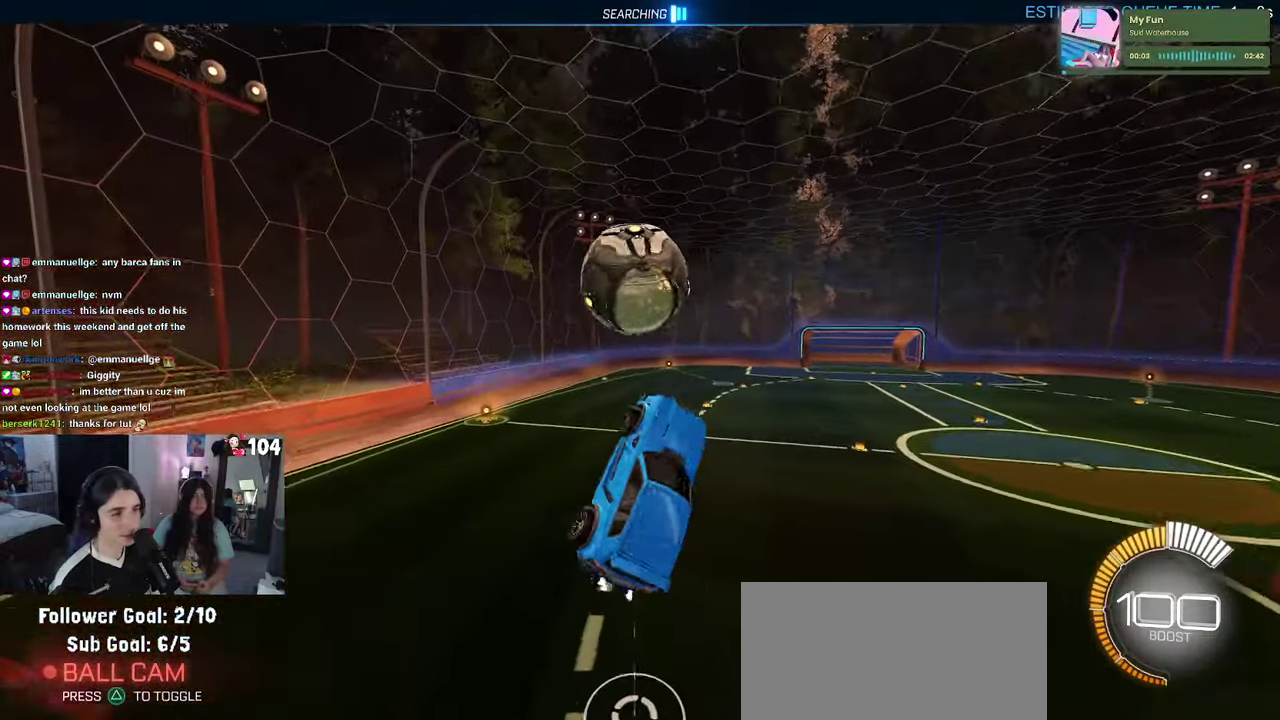
{"buttons": ["R1", "R2"], "left_stick": "center", "right_stick": "center", "events": [[433, "R1", "down"], [450, "left_stick", "center"]]}